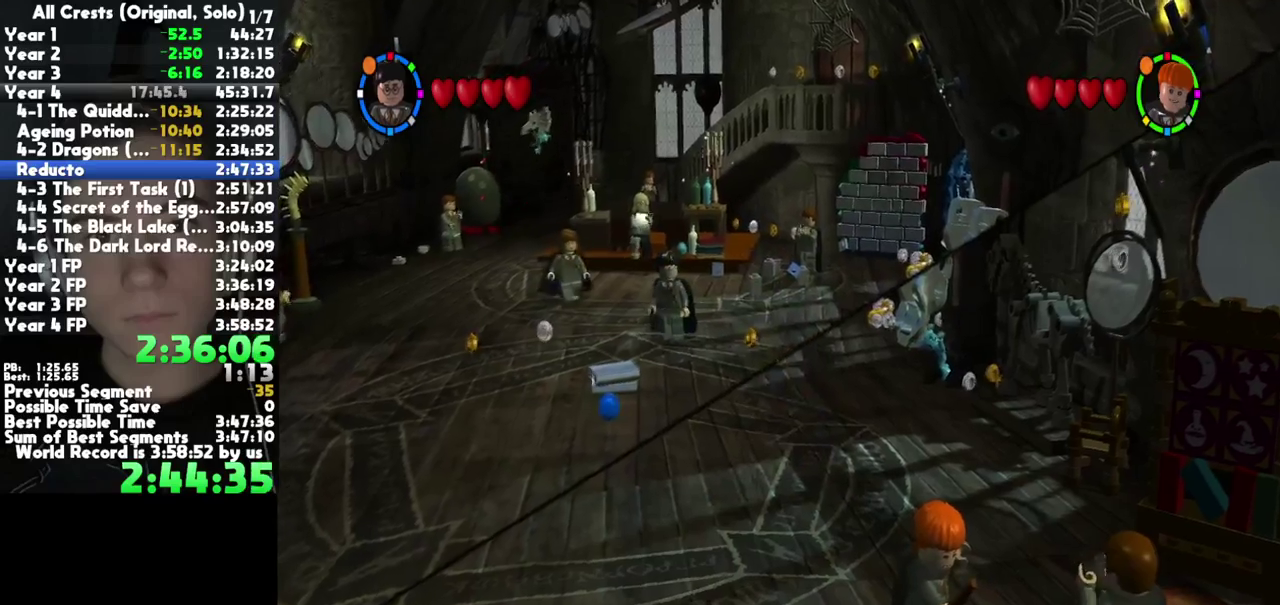
Gameplay with a controller (Xbox layout); each line is a JSON object with the inputs held at the frame after it. "events" lists button and stick changes between this image and that frame as [ms after this image, input, new state], when the widget could be followed in between. Not read: L3 R3 left_stick right_stick.
{"buttons": [], "events": [[133, "B", "down"], [217, "B", "up"], [300, "B", "down"], [383, "B", "up"], [433, "B", "down"], [500, "B", "up"]]}
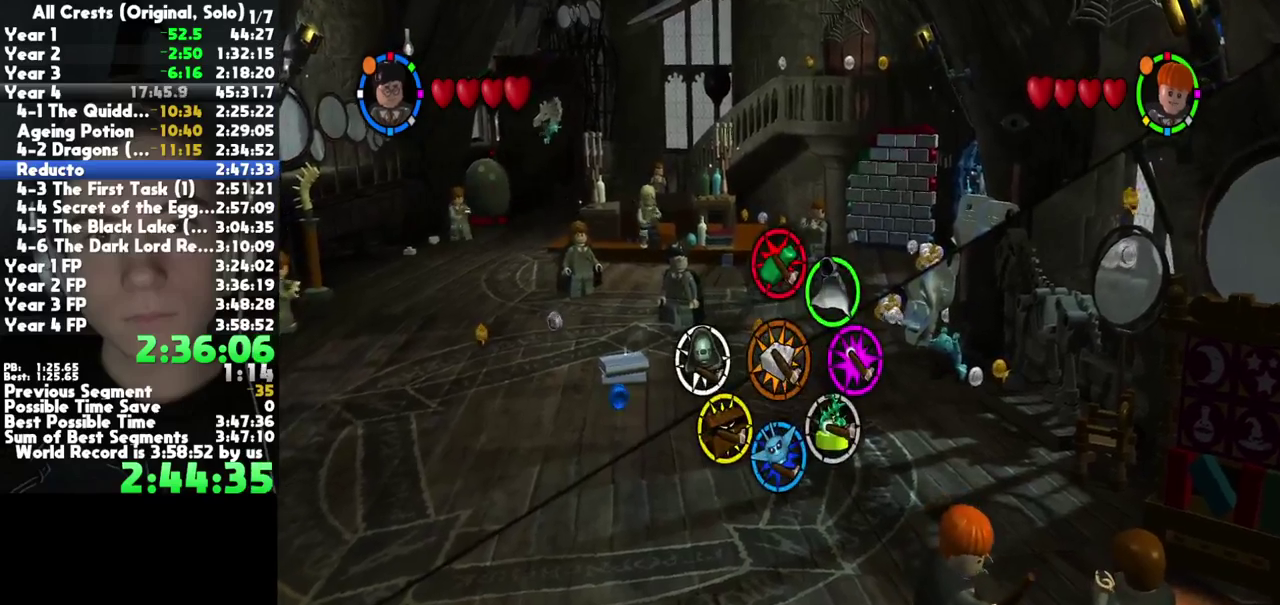
{"buttons": ["B"], "events": [[200, "B", "down"], [283, "B", "up"], [350, "B", "down"], [433, "B", "up"], [500, "B", "down"]]}
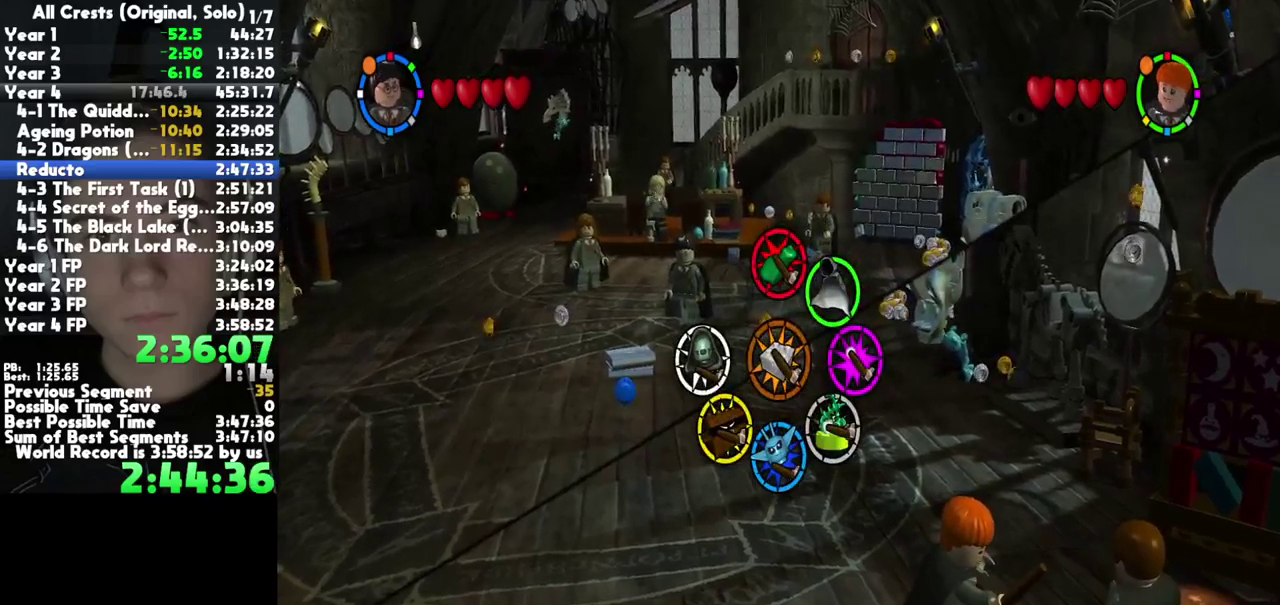
{"buttons": [], "events": [[67, "B", "up"], [117, "B", "down"], [217, "B", "up"], [300, "B", "down"], [367, "B", "up"]]}
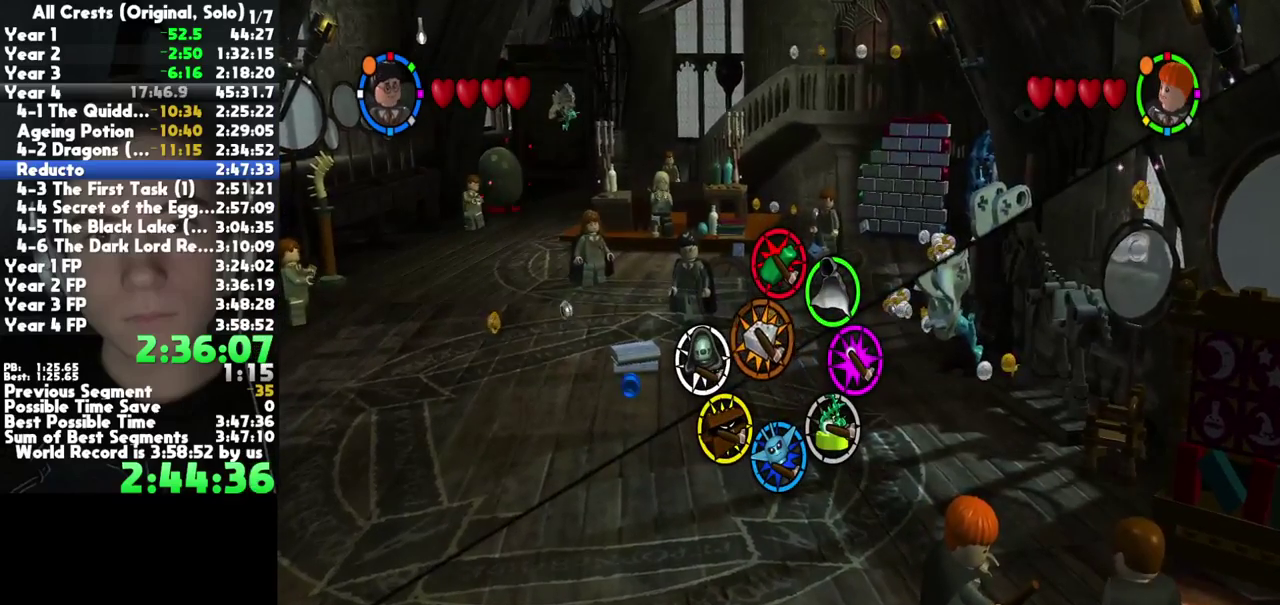
{"buttons": [], "events": [[83, "B", "down"], [300, "B", "up"], [400, "B", "down"], [467, "B", "up"]]}
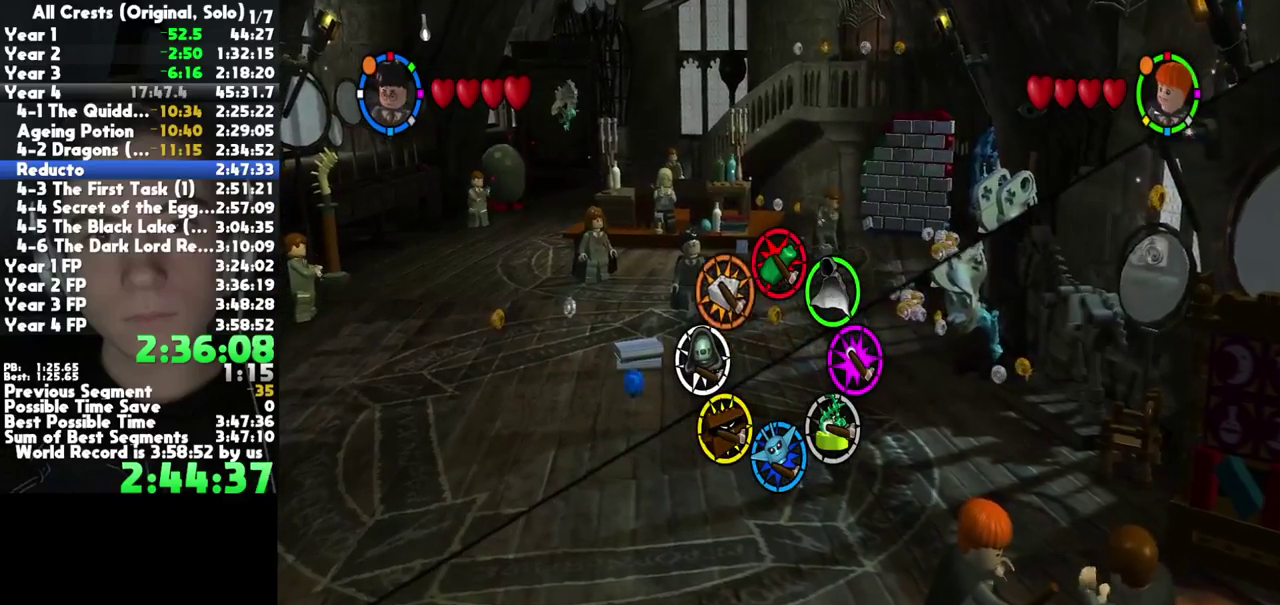
{"buttons": ["B"], "events": [[233, "B", "down"], [300, "B", "up"], [400, "B", "down"]]}
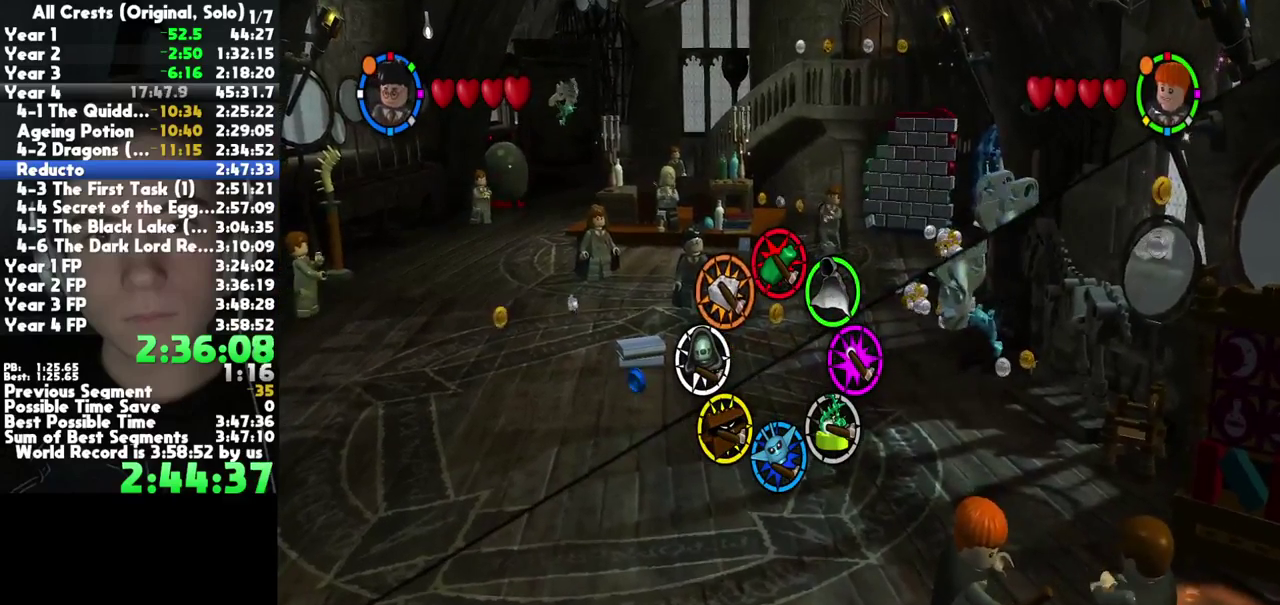
{"buttons": [], "events": [[133, "B", "up"], [233, "B", "down"], [300, "B", "up"], [400, "B", "down"], [500, "B", "up"]]}
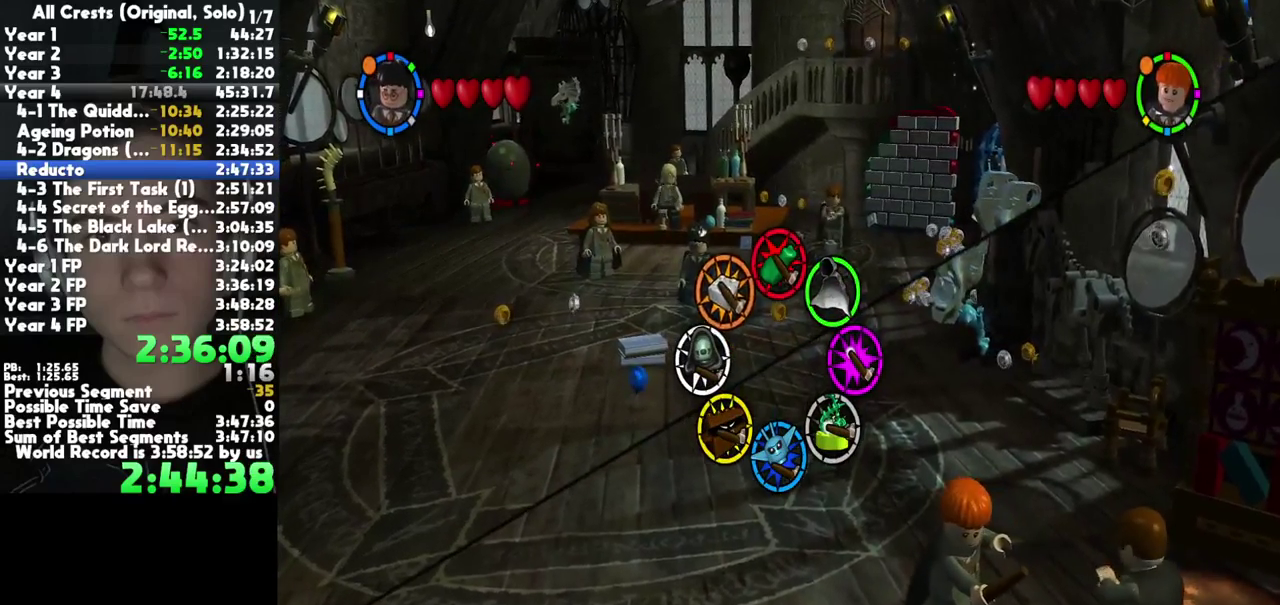
{"buttons": [], "events": []}
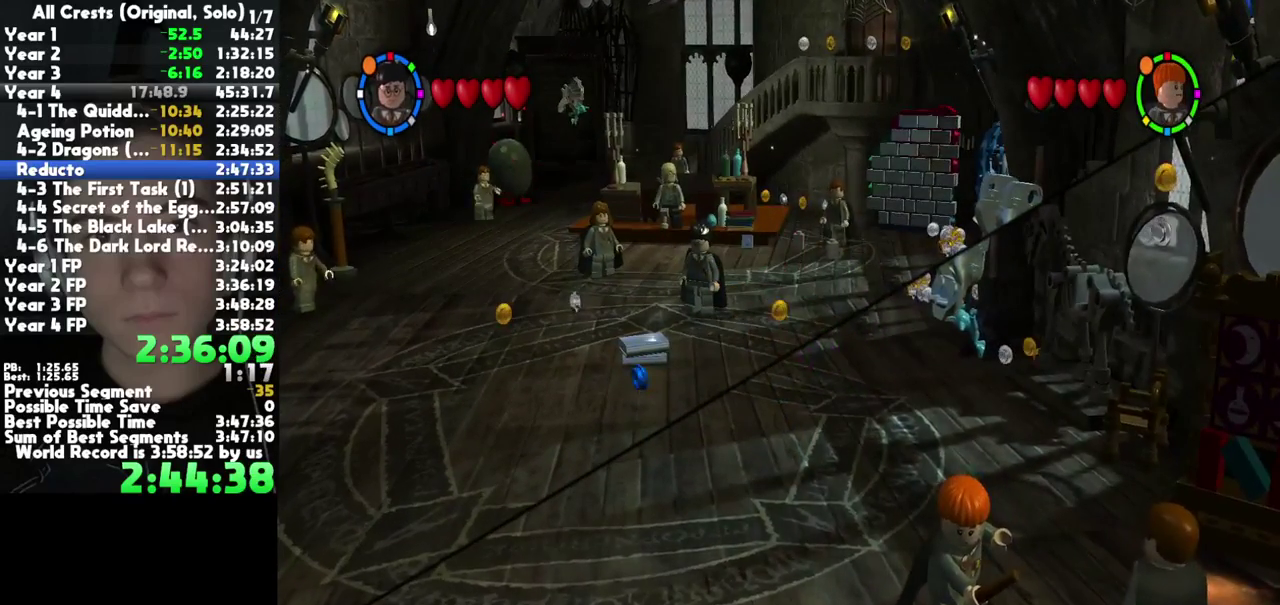
{"buttons": ["B"], "events": [[117, "B", "down"], [200, "B", "up"], [267, "B", "down"]]}
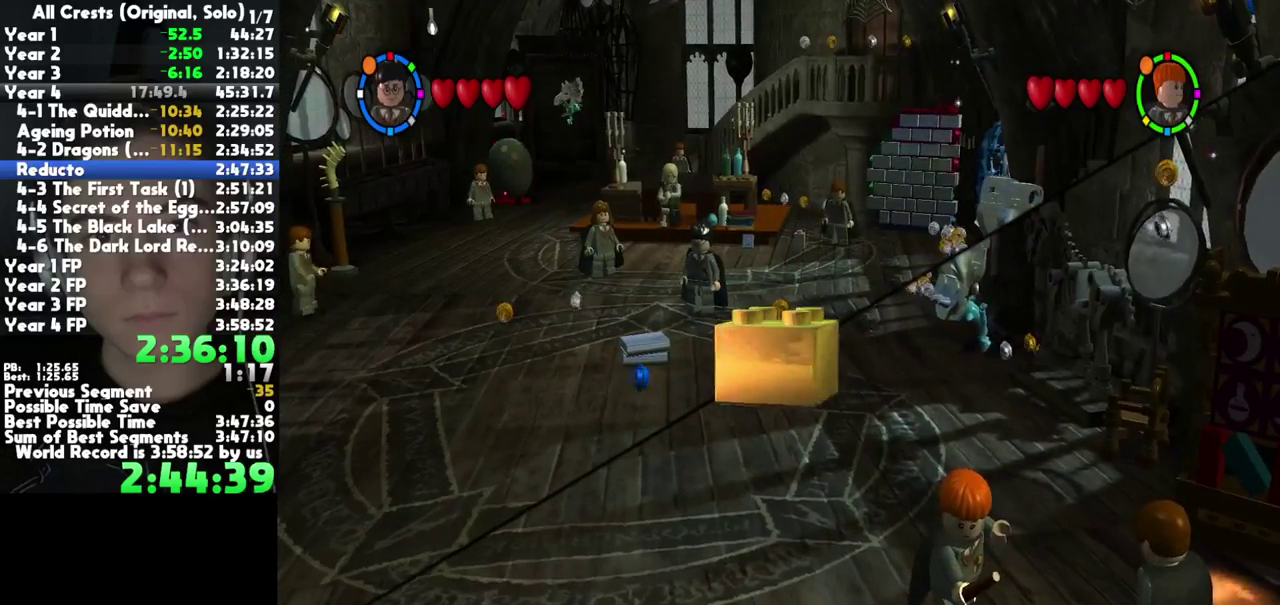
{"buttons": ["B"], "events": [[200, "B", "up"], [300, "B", "down"], [383, "B", "up"], [450, "B", "down"]]}
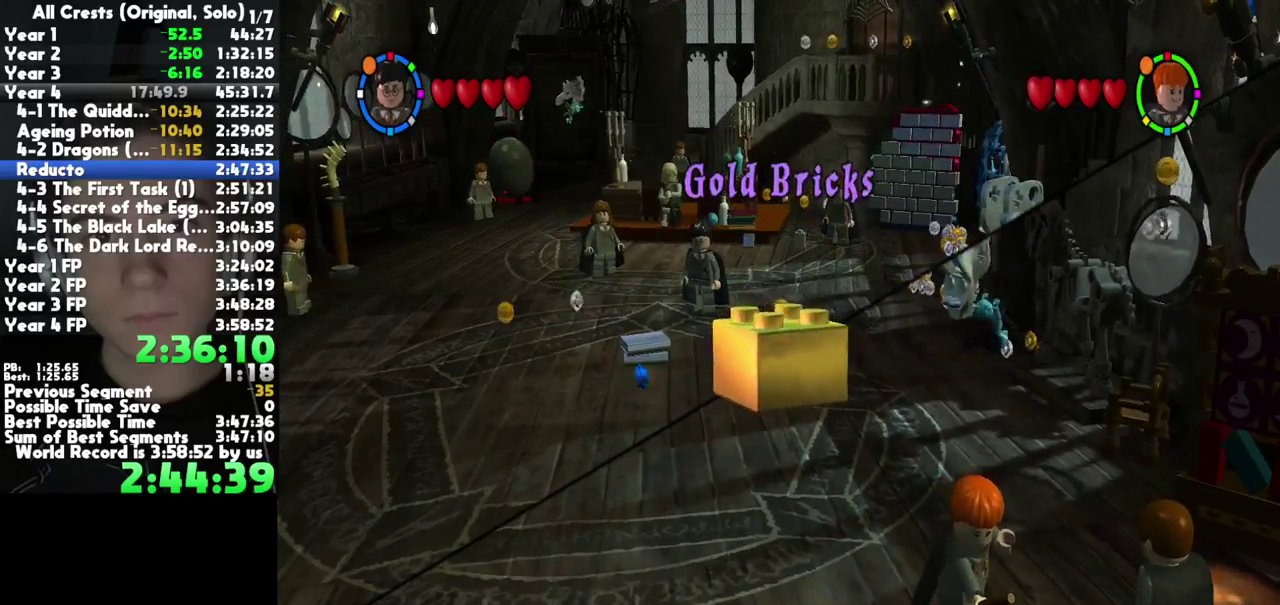
{"buttons": ["B"], "events": [[50, "B", "up"], [133, "B", "down"], [233, "B", "up"], [317, "B", "down"], [400, "B", "up"], [500, "B", "down"]]}
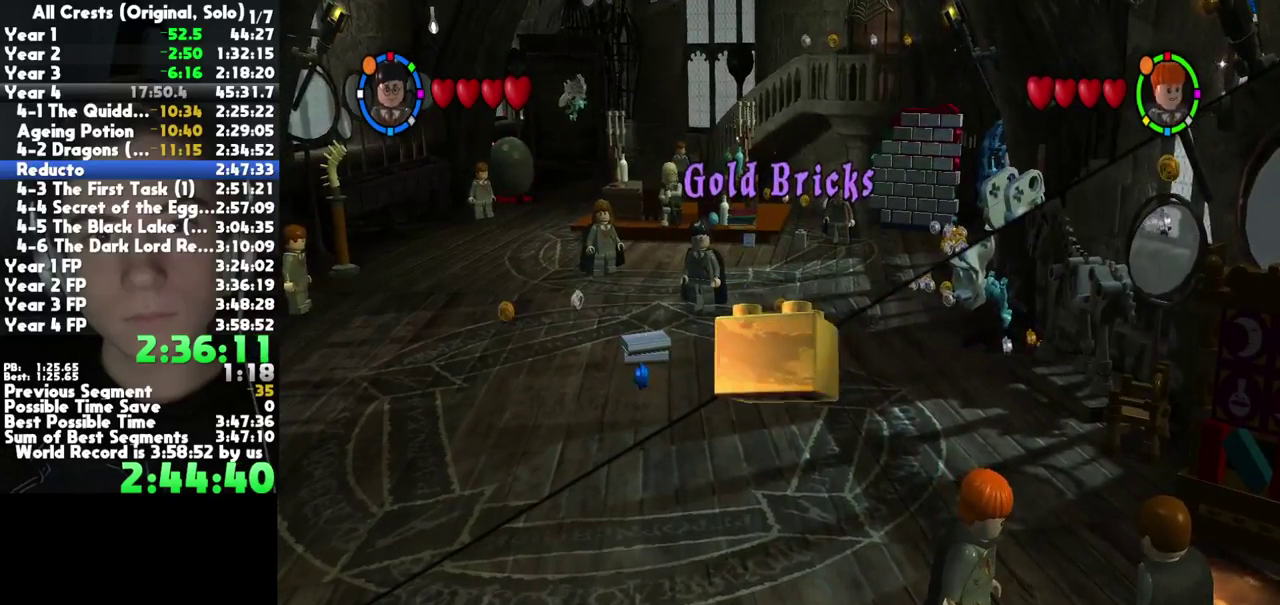
{"buttons": [], "events": [[67, "B", "up"], [167, "B", "down"], [250, "B", "up"], [350, "B", "down"], [467, "B", "up"]]}
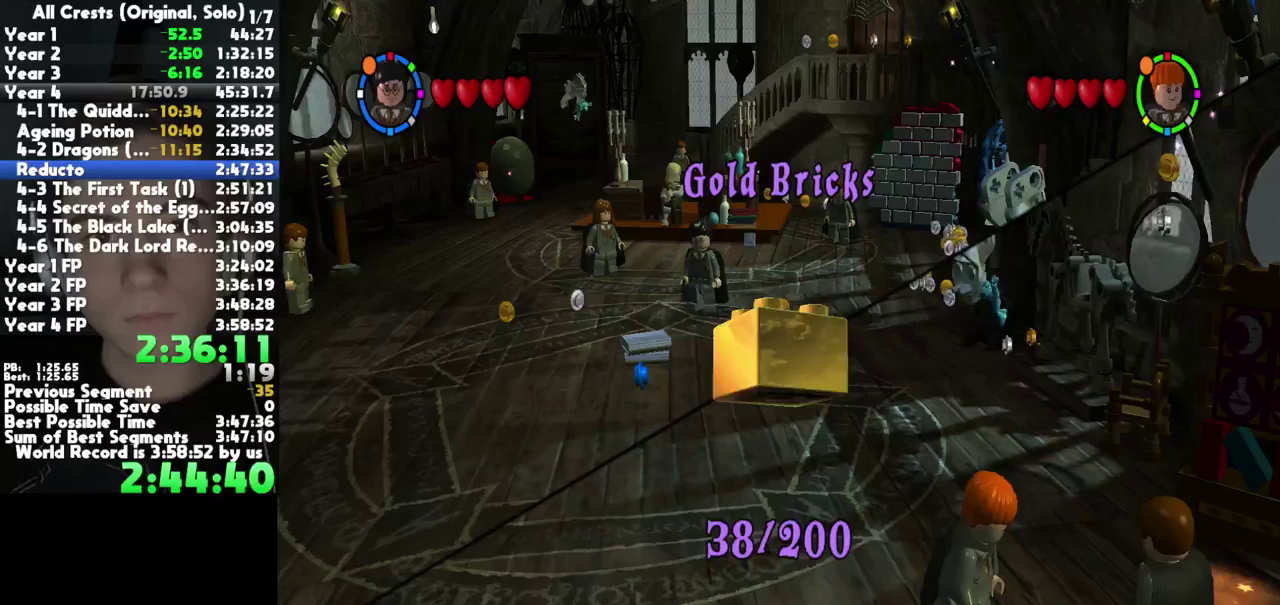
{"buttons": [], "events": []}
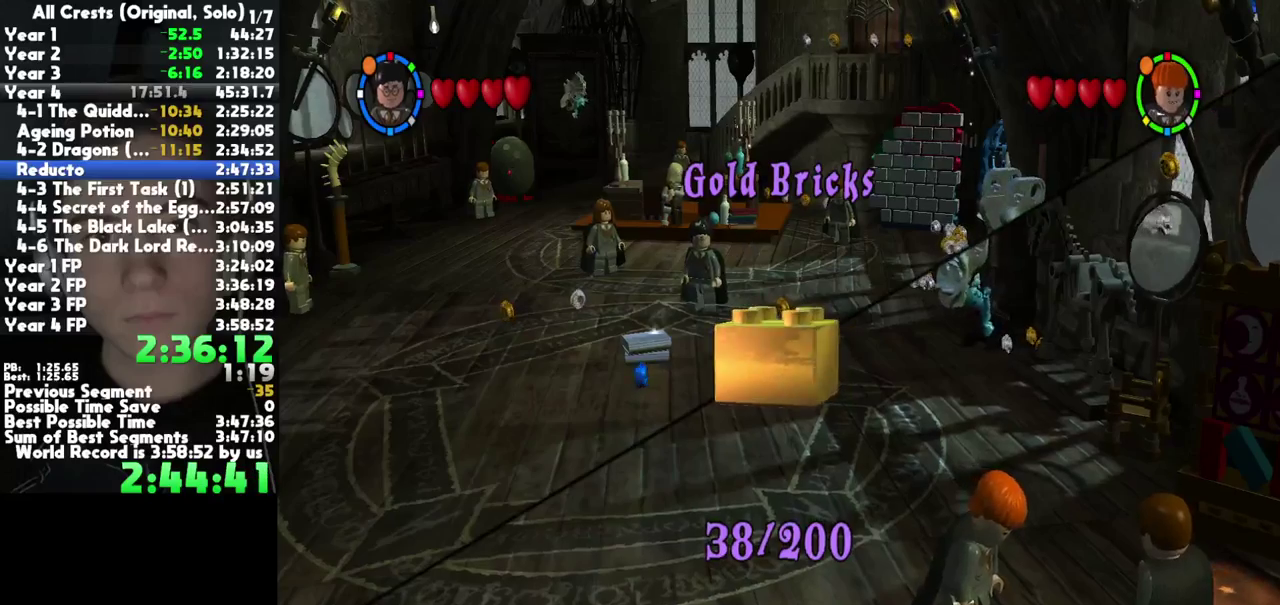
{"buttons": [], "events": []}
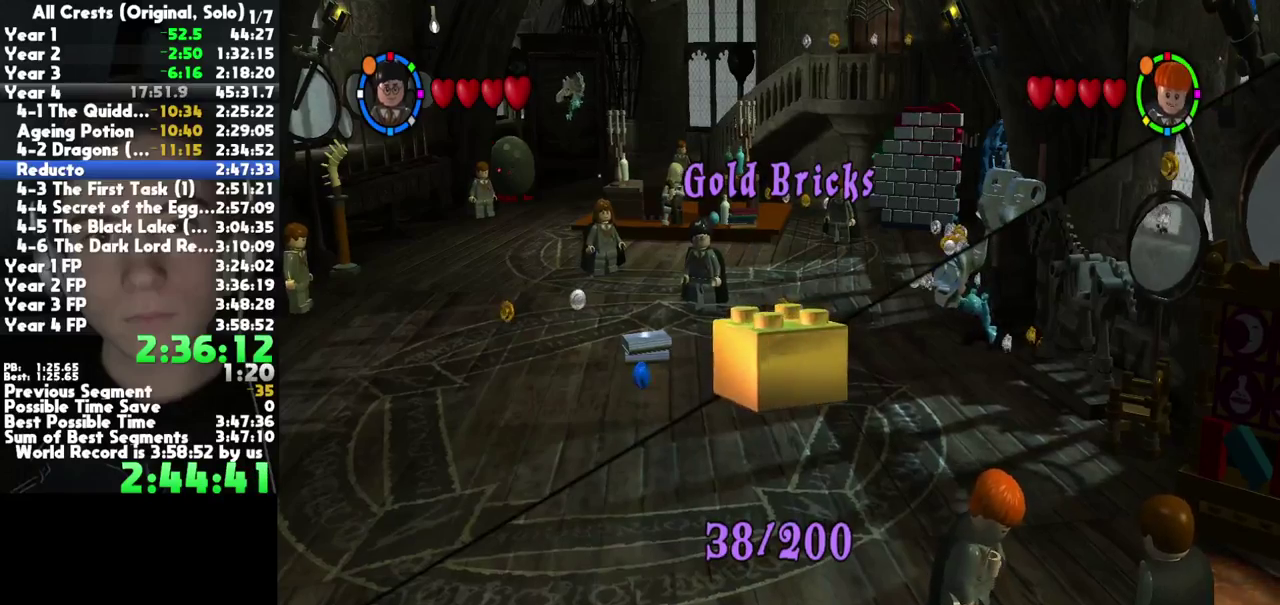
{"buttons": [], "events": []}
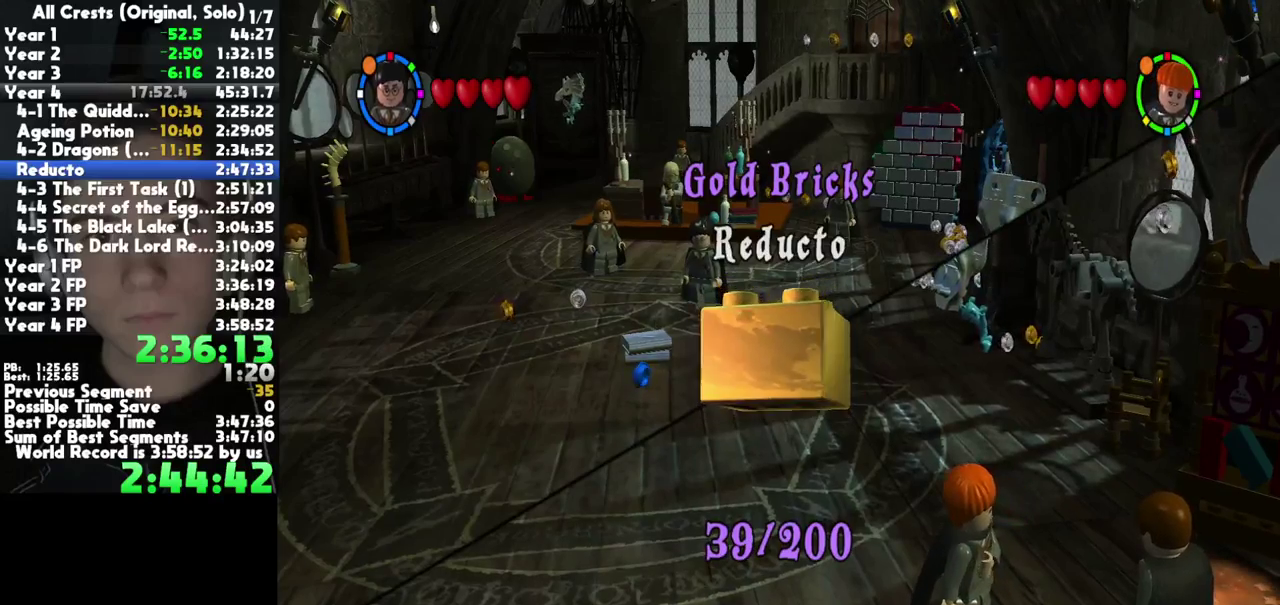
{"buttons": [], "events": []}
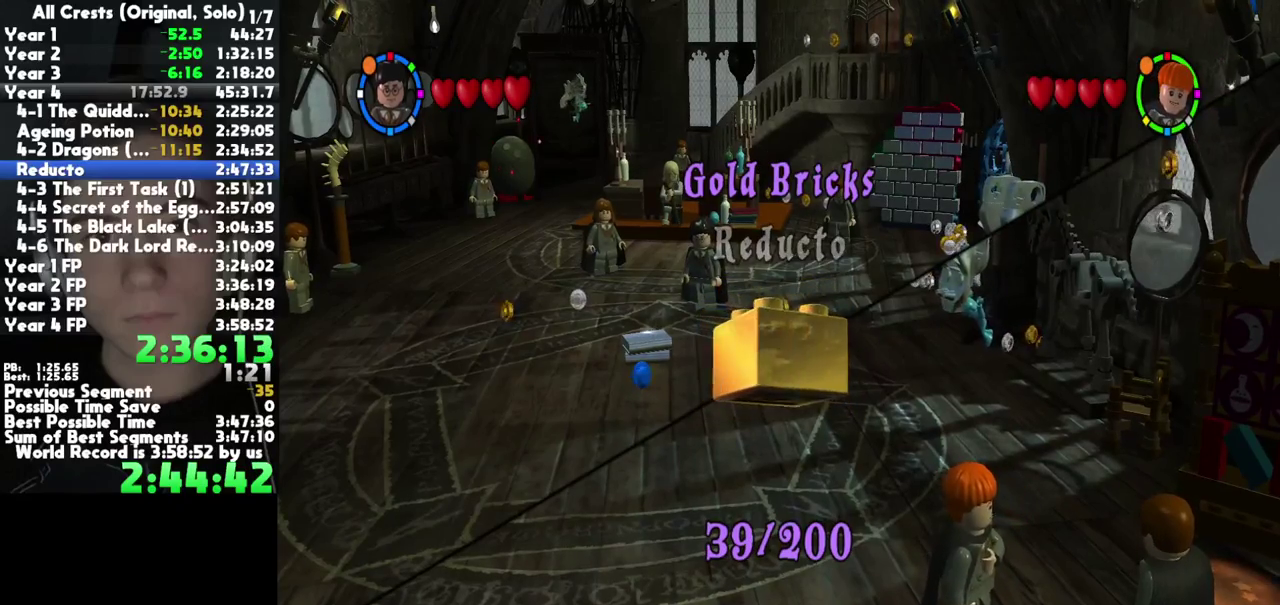
{"buttons": [], "events": []}
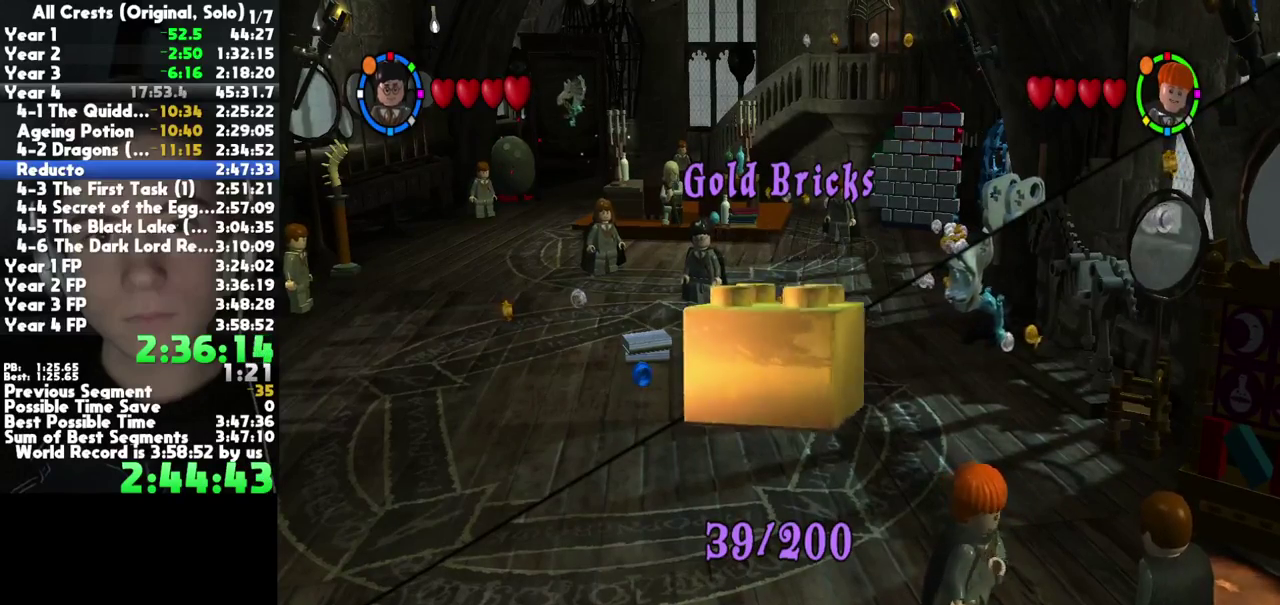
{"buttons": ["B"], "events": [[33, "B", "down"], [283, "B", "up"], [383, "B", "down"]]}
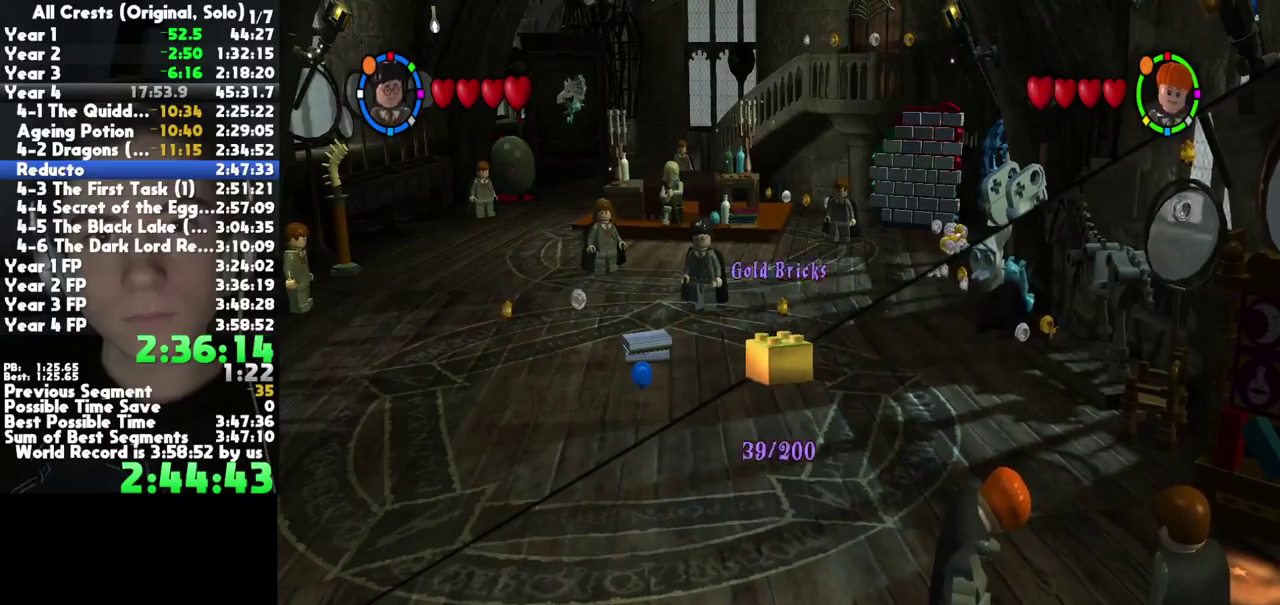
{"buttons": ["B"], "events": [[67, "B", "up"], [150, "B", "down"], [217, "B", "up"], [317, "B", "down"], [367, "B", "up"], [450, "B", "down"]]}
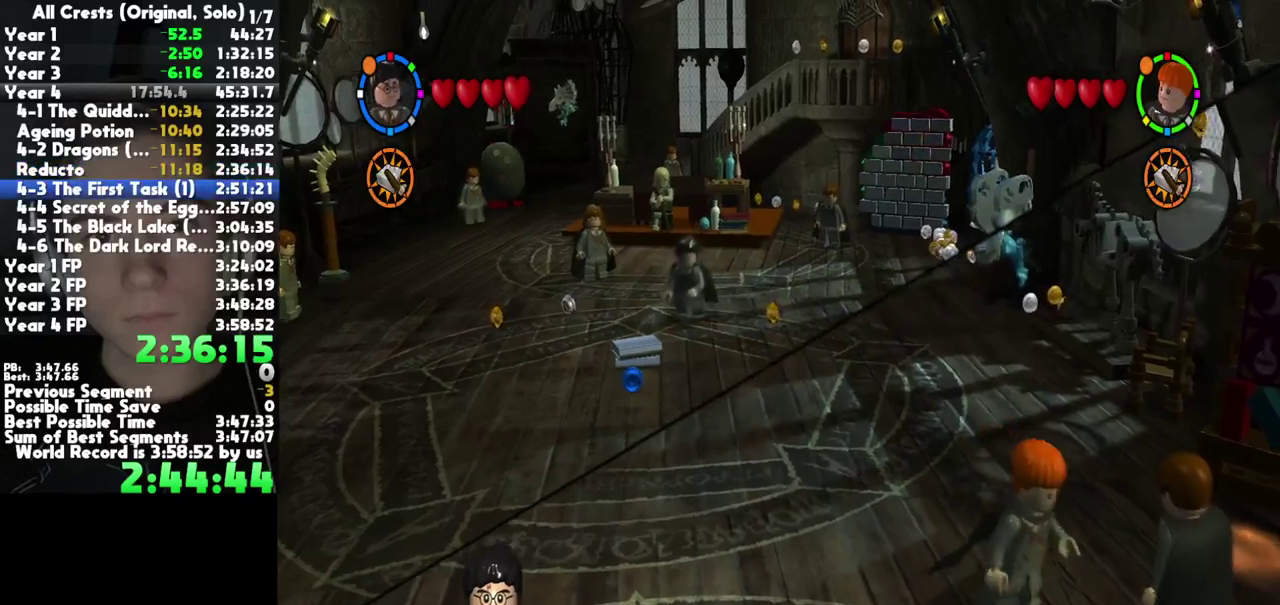
{"buttons": [], "events": [[150, "B", "up"], [200, "B", "down"], [300, "B", "up"]]}
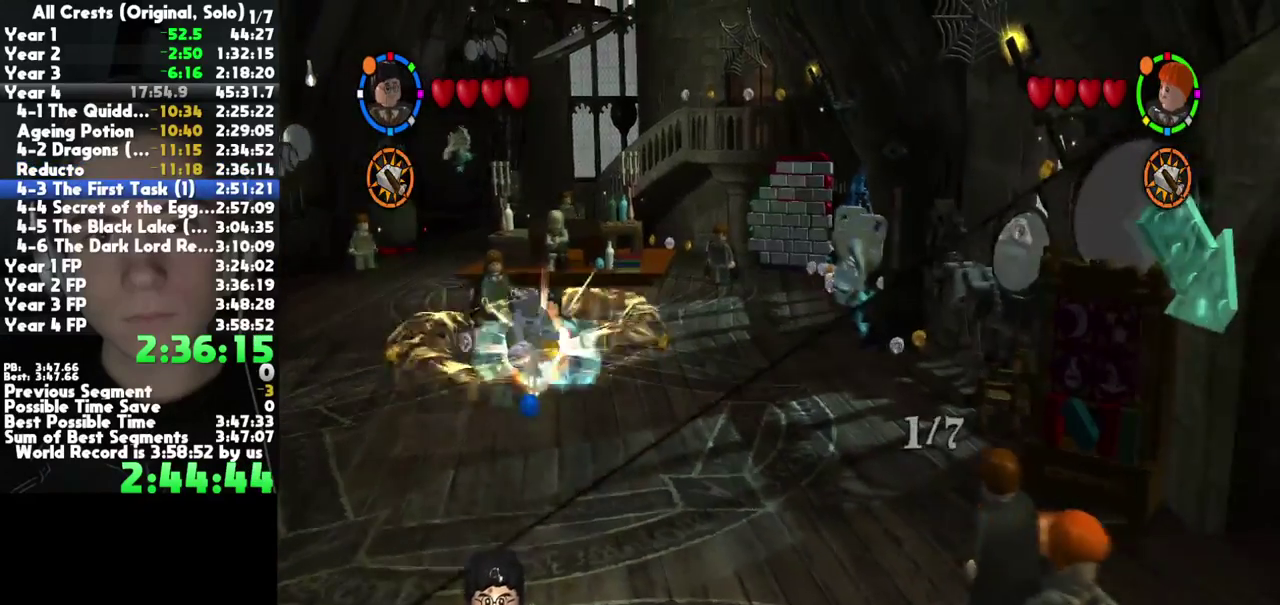
{"buttons": [], "events": []}
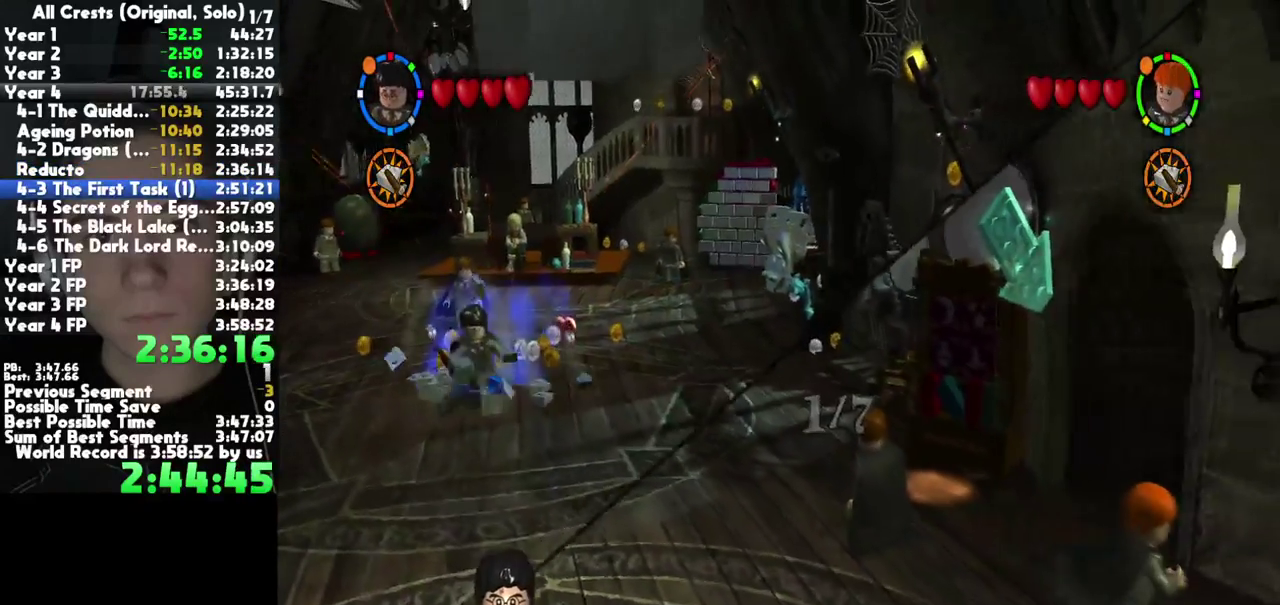
{"buttons": [], "events": []}
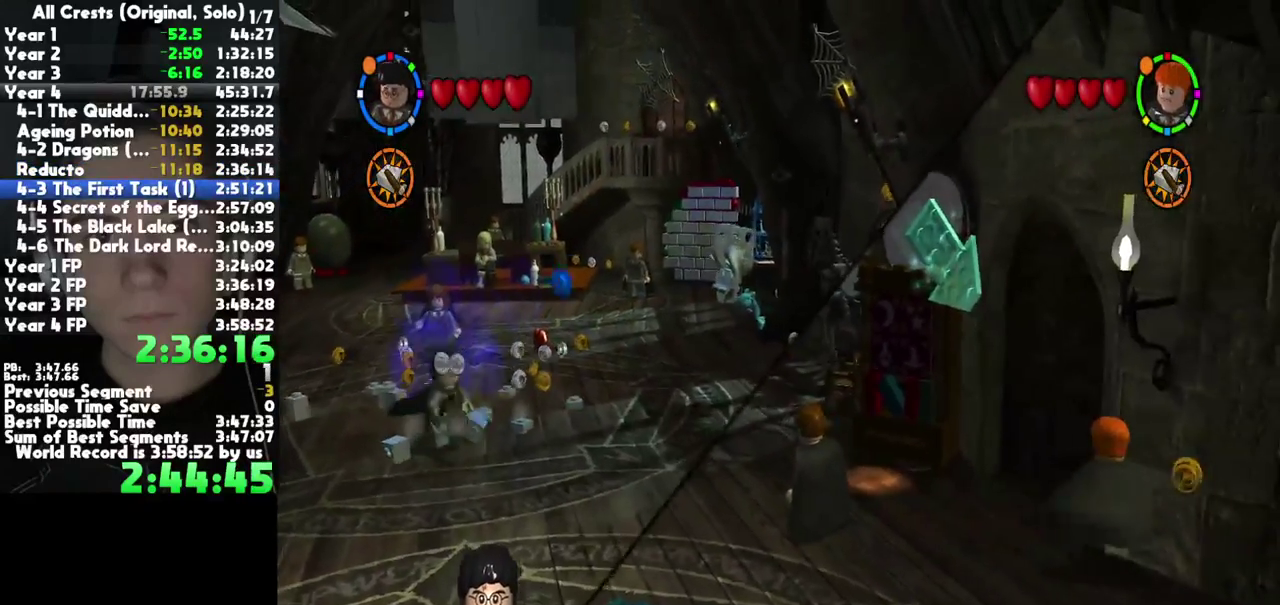
{"buttons": [], "events": []}
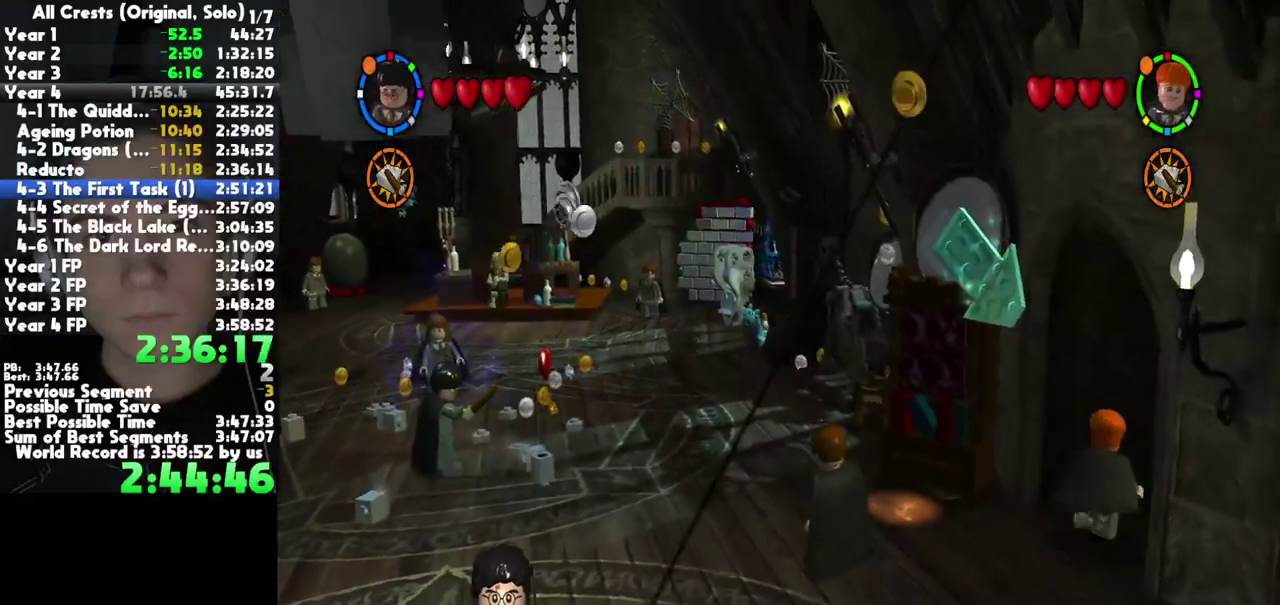
{"buttons": [], "events": []}
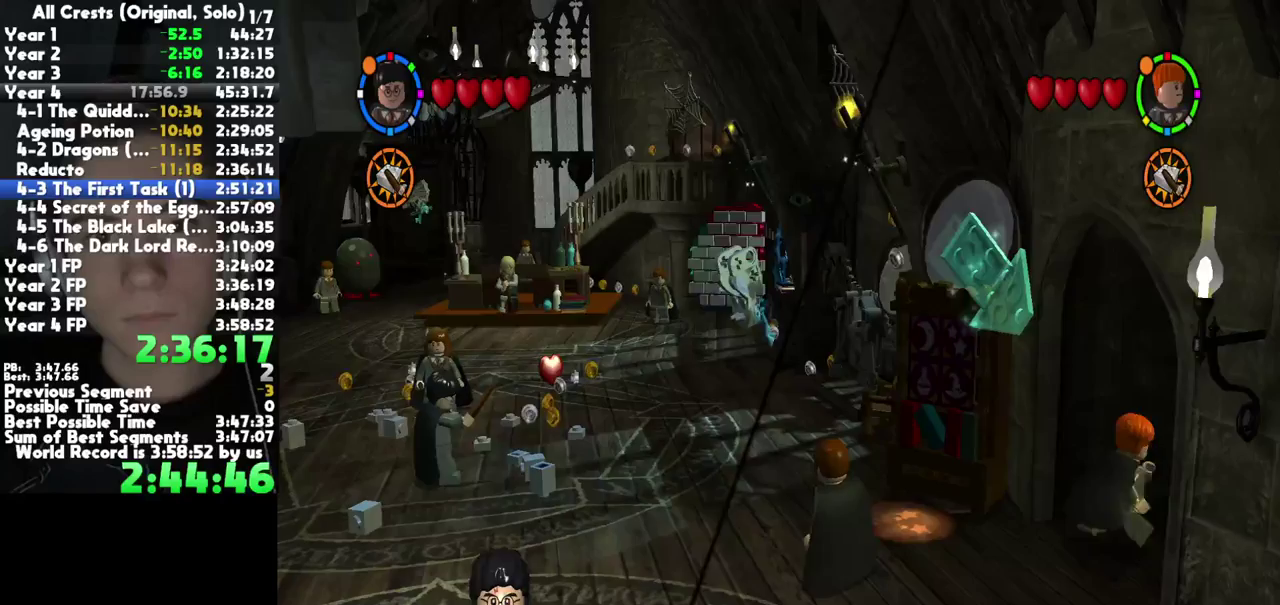
{"buttons": [], "events": []}
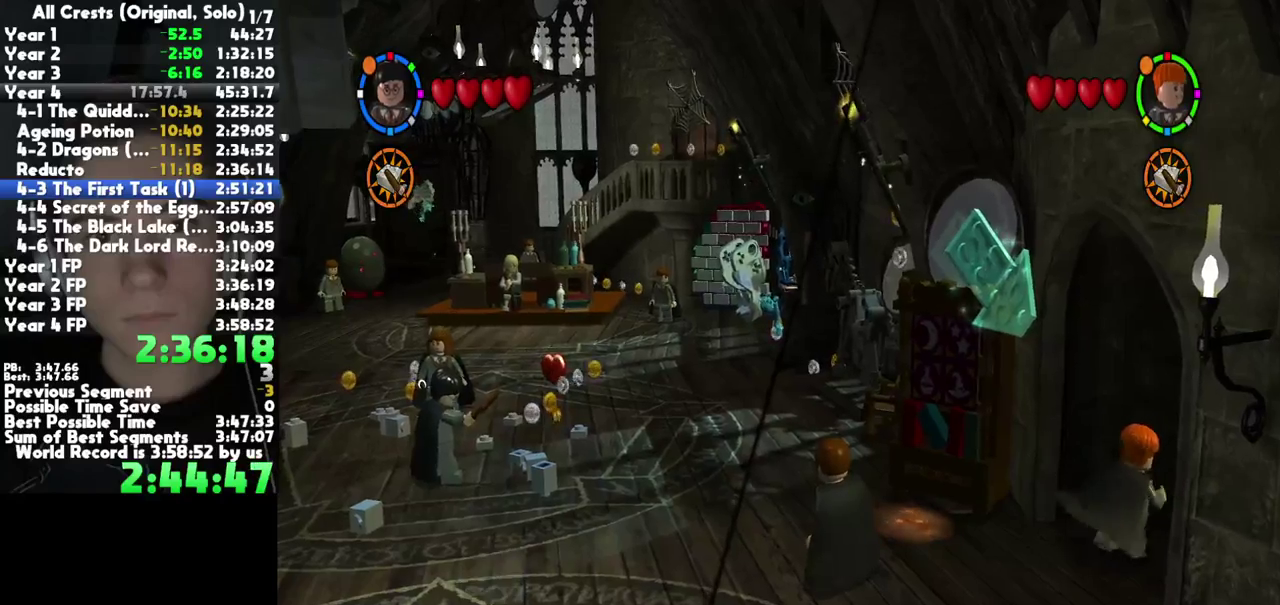
{"buttons": [], "events": []}